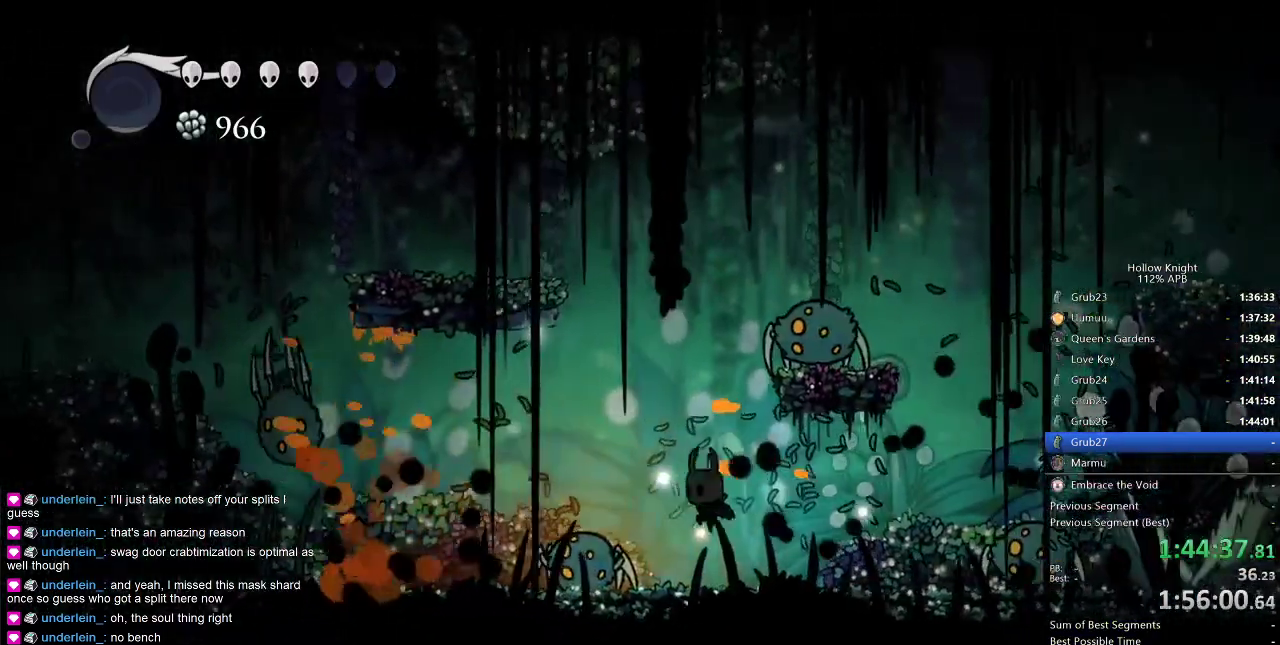
Gameplay with keyboard; each line is a JSON object with the keys held at the frame after it. "events" lists presses ("down") and releases ("up") of "cdash", "dash", "dnail", "down", "heal", "inv", "jump", "left", "nail", "right", "spell" and "up" between this image and that frame as [ms after this image, input, new state], when the widget could be followed in between. No other keys are recorded. Mouse input is not recorded. Key names are as the overlay labels them; some are game actions (e.g. jump) rather than physical keys.
{"keys": ["left"], "events": [[83, "dash", "down"], [183, "dash", "up"]]}
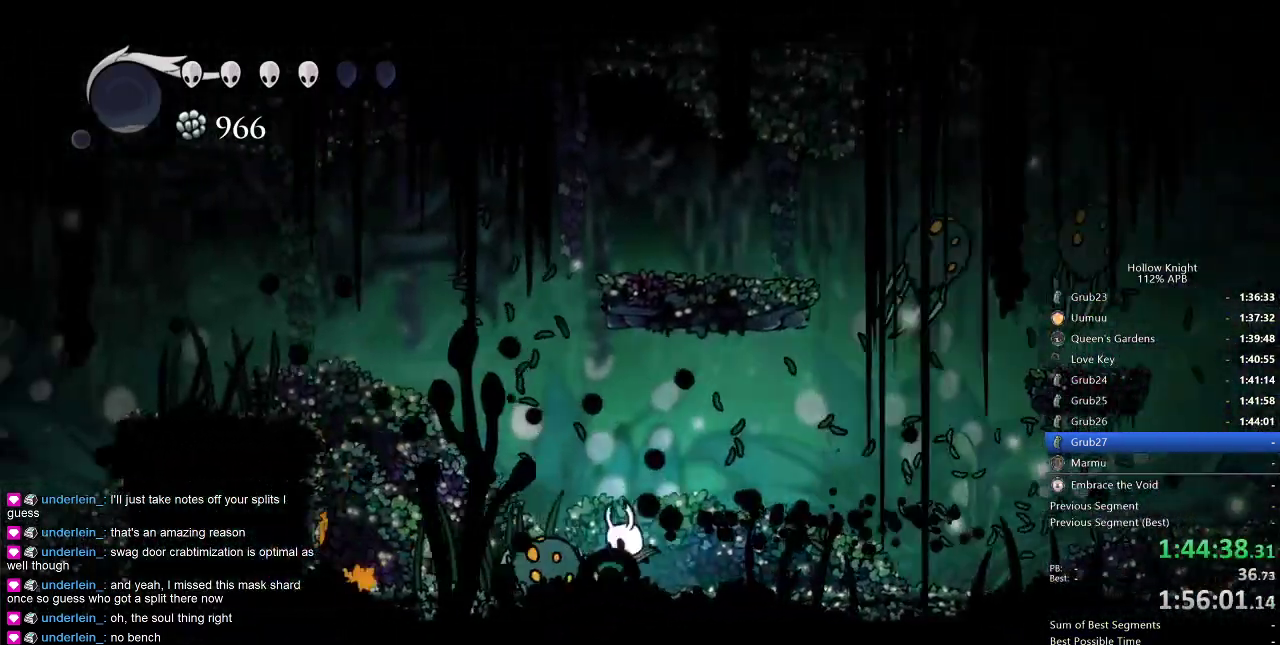
{"keys": ["jump", "left"], "events": [[17, "dash", "down"], [100, "dash", "up"], [333, "jump", "down"]]}
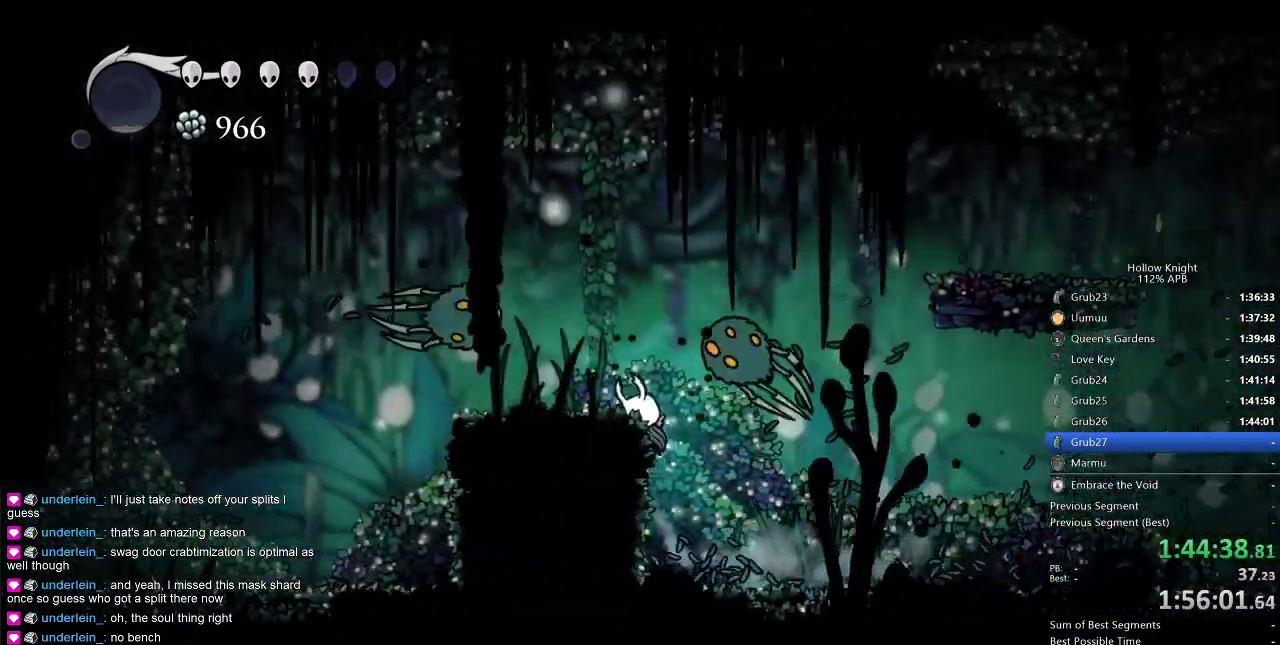
{"keys": ["left"], "events": [[167, "dash", "down"], [217, "jump", "up"], [300, "dash", "up"]]}
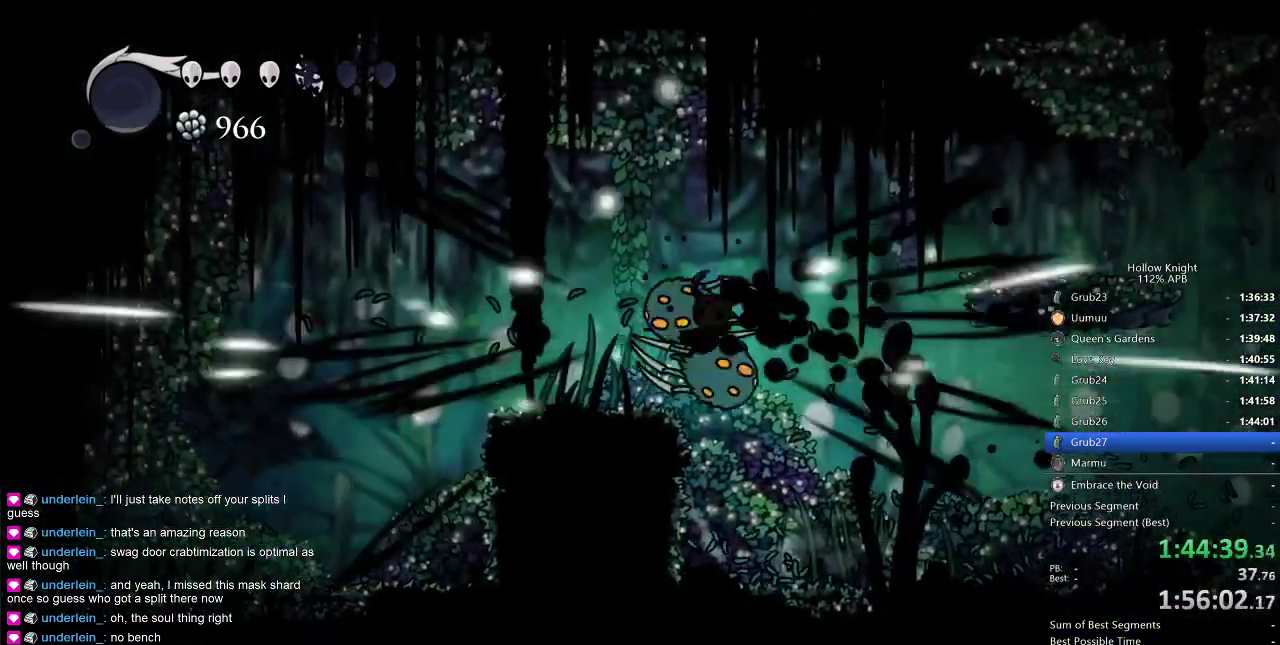
{"keys": ["left"], "events": [[233, "dash", "down"], [367, "dash", "up"]]}
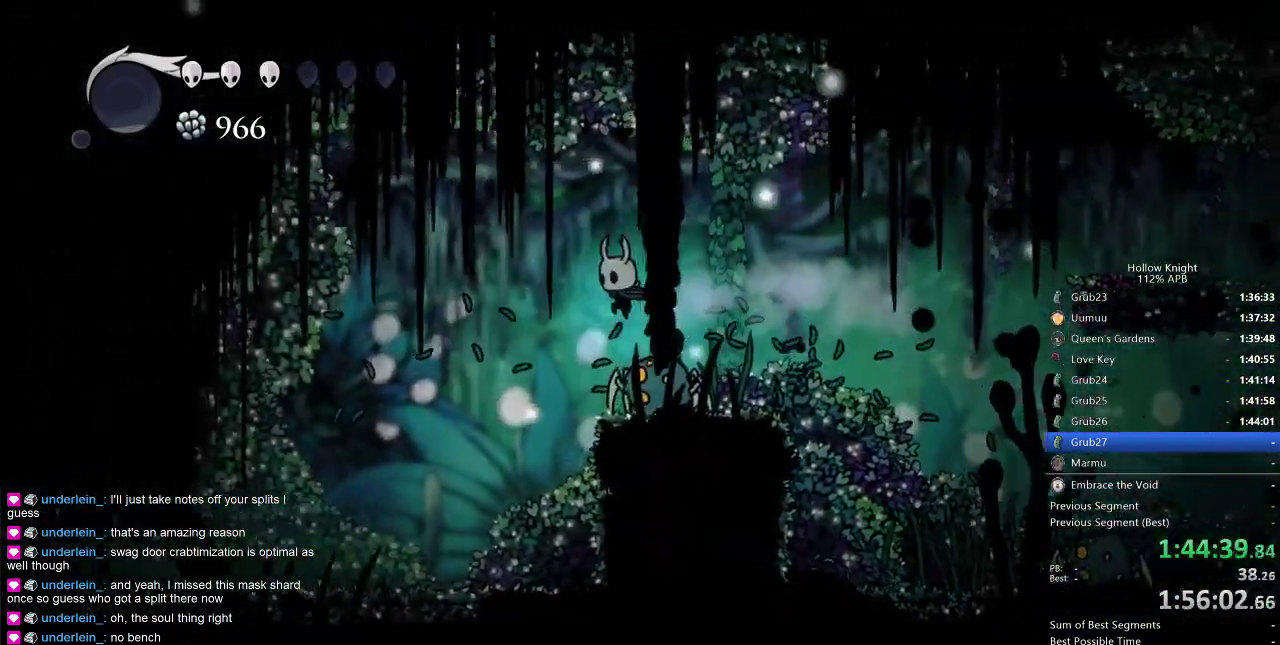
{"keys": ["left"], "events": []}
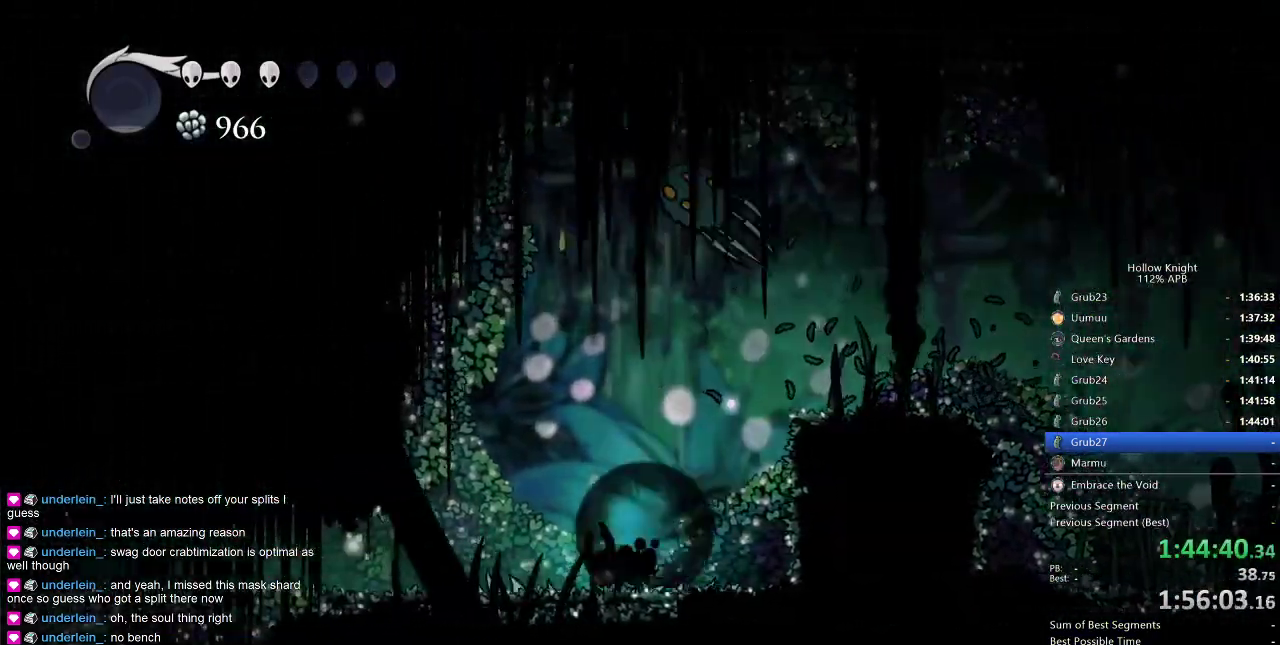
{"keys": ["left"], "events": [[17, "dash", "down"], [117, "dash", "up"], [350, "dash", "down"], [483, "dash", "up"]]}
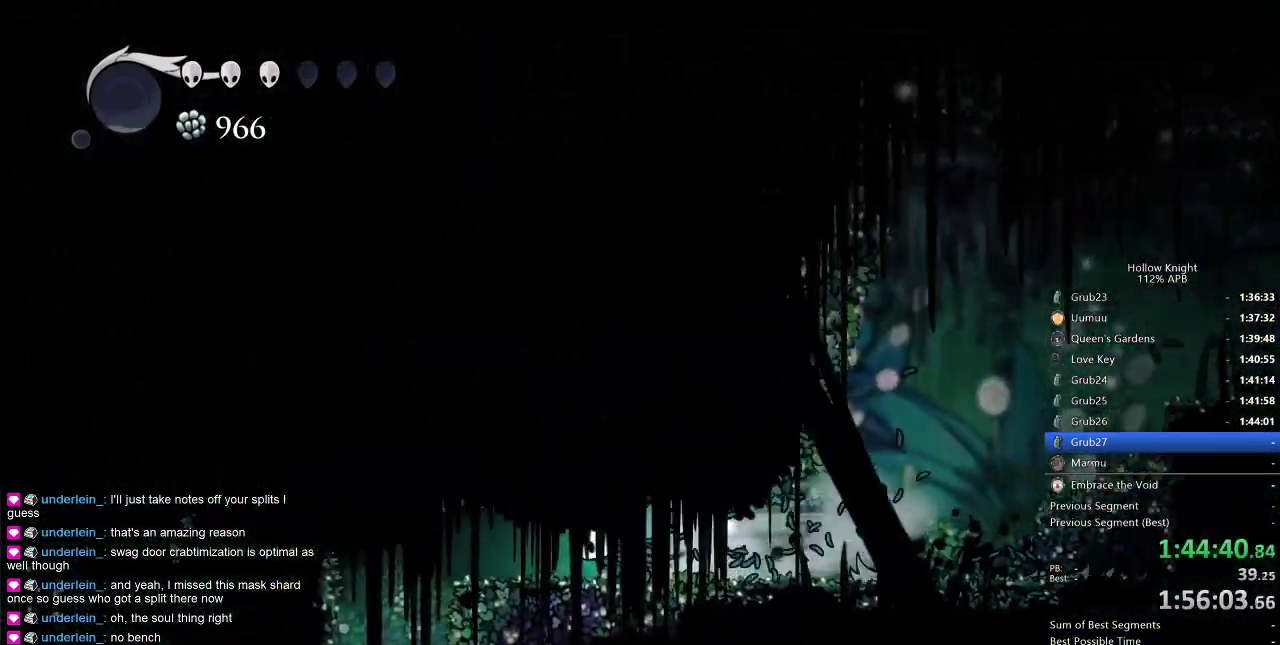
{"keys": ["left"], "events": [[417, "left", "up"], [467, "left", "down"]]}
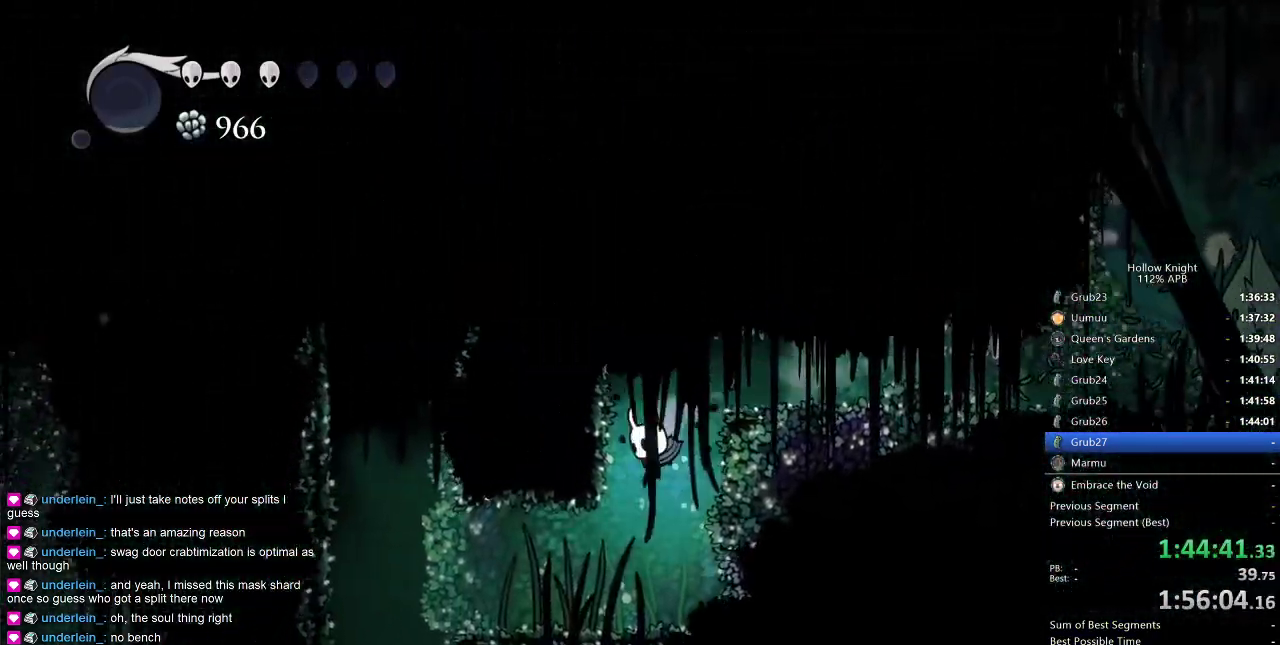
{"keys": ["left"], "events": [[333, "dash", "down"], [433, "dash", "up"]]}
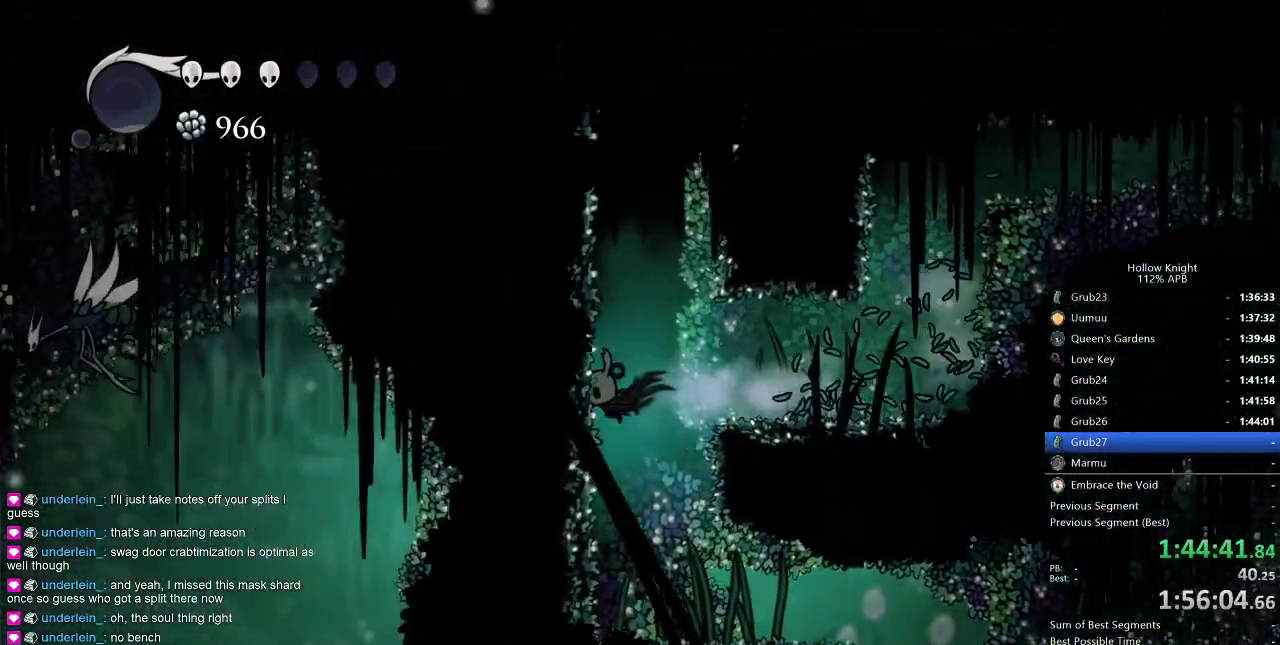
{"keys": ["jump", "left"], "events": [[67, "jump", "down"], [350, "jump", "up"], [400, "jump", "down"]]}
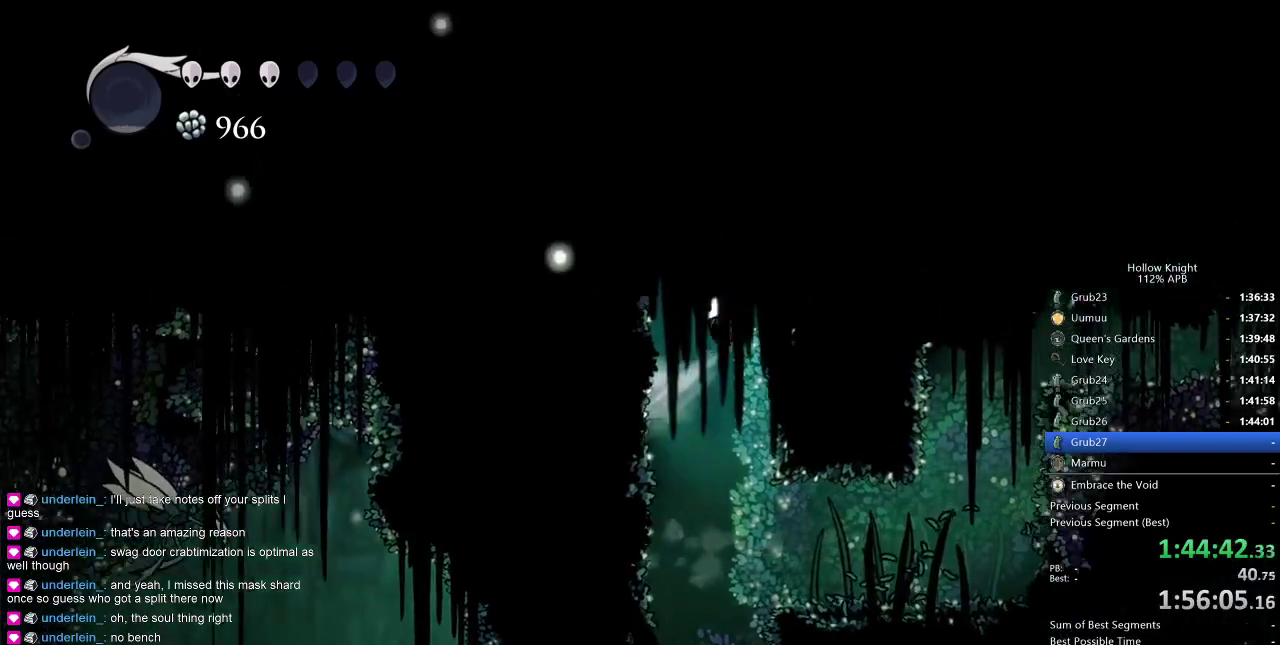
{"keys": ["left"], "events": [[183, "jump", "up"], [217, "jump", "down"], [500, "jump", "up"]]}
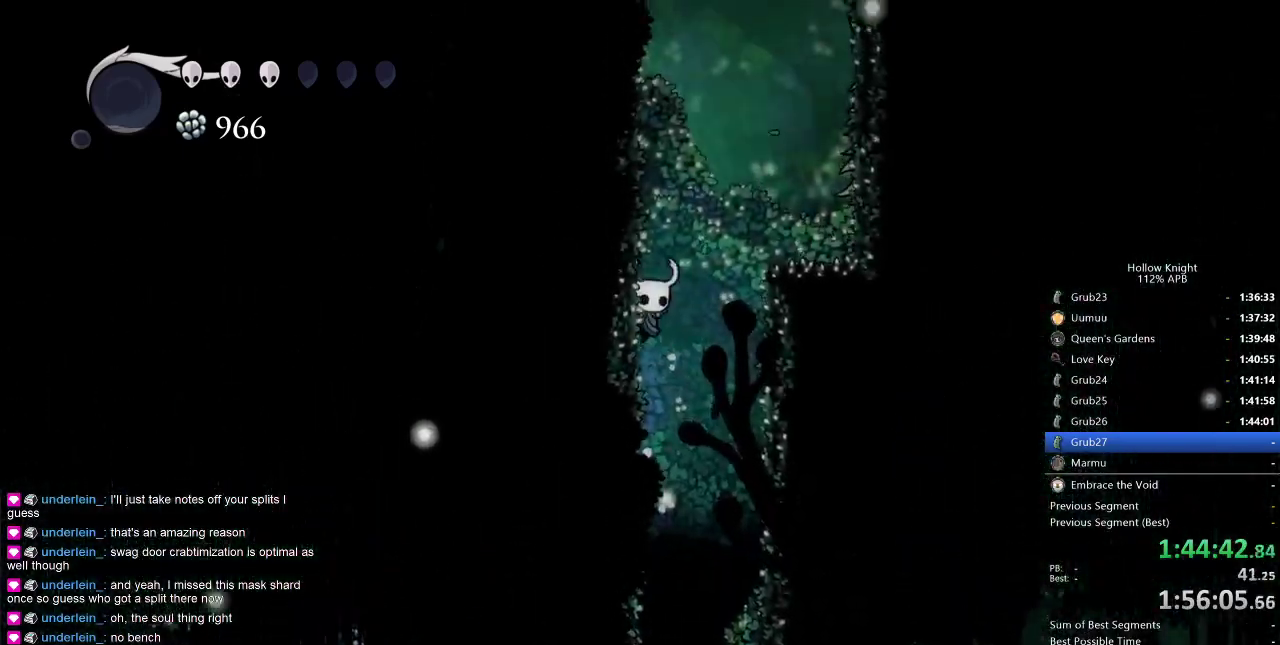
{"keys": ["jump", "left"], "events": [[50, "jump", "down"], [283, "jump", "up"], [333, "jump", "down"]]}
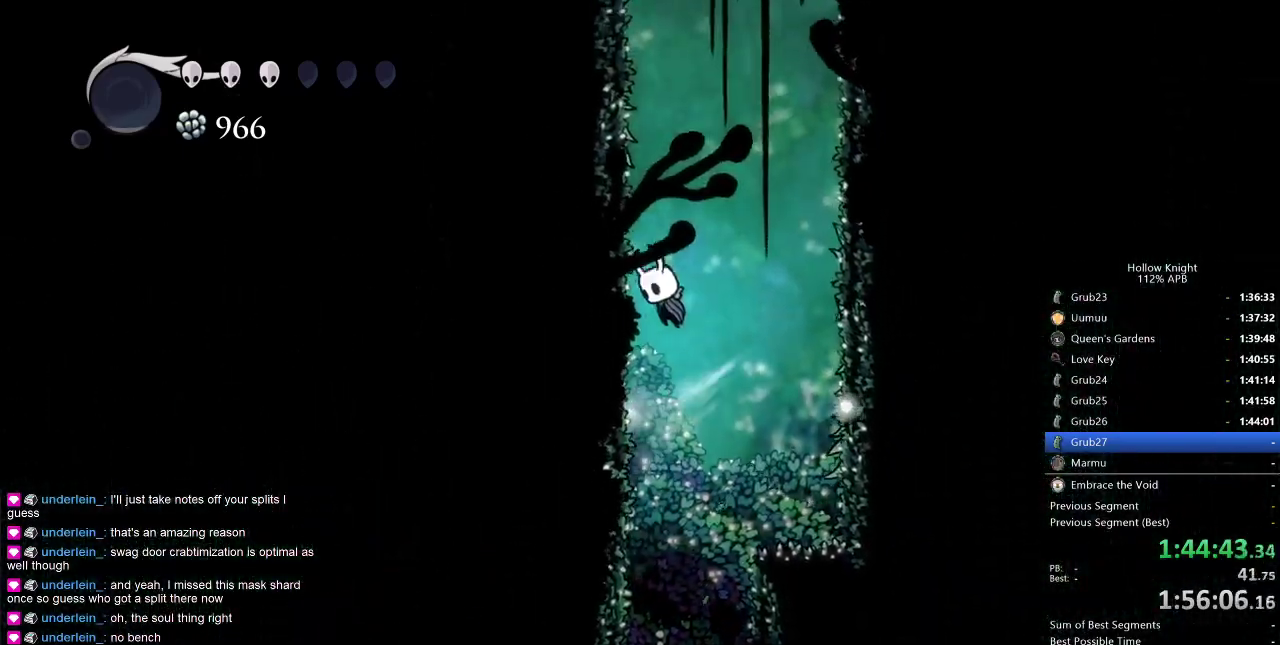
{"keys": ["jump", "left"], "events": [[100, "jump", "up"], [167, "jump", "down"]]}
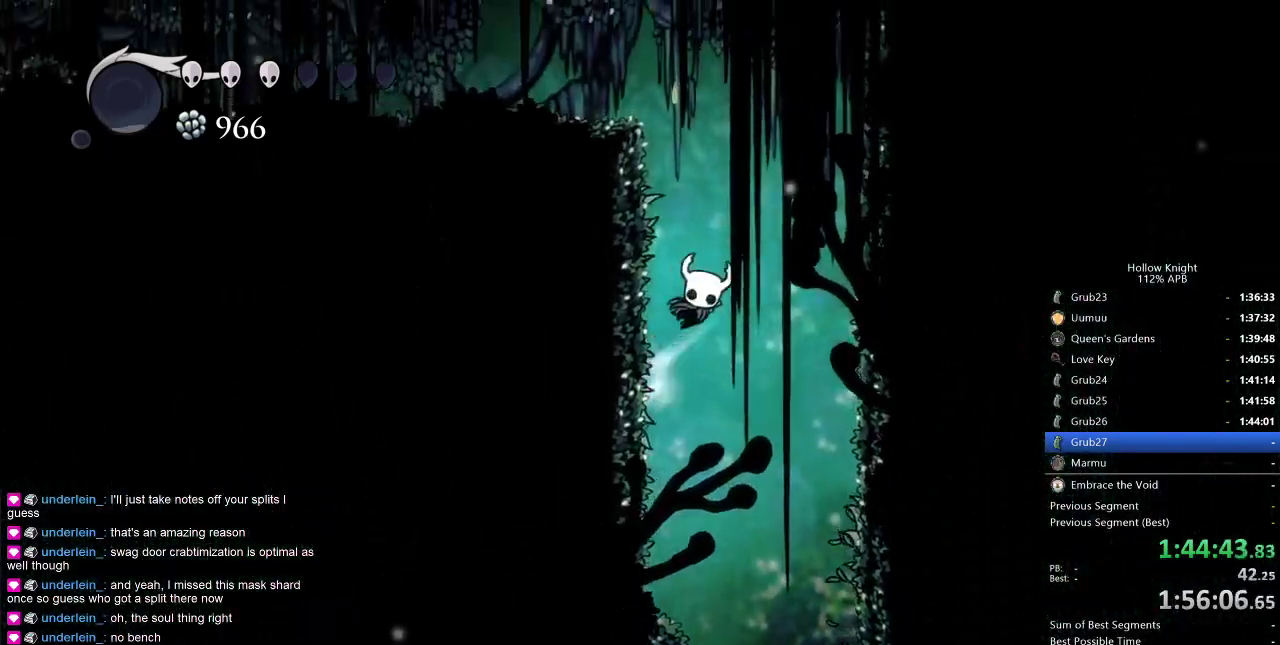
{"keys": ["dash", "left"], "events": [[233, "jump", "up"], [283, "jump", "down"], [417, "dash", "down"], [450, "jump", "up"]]}
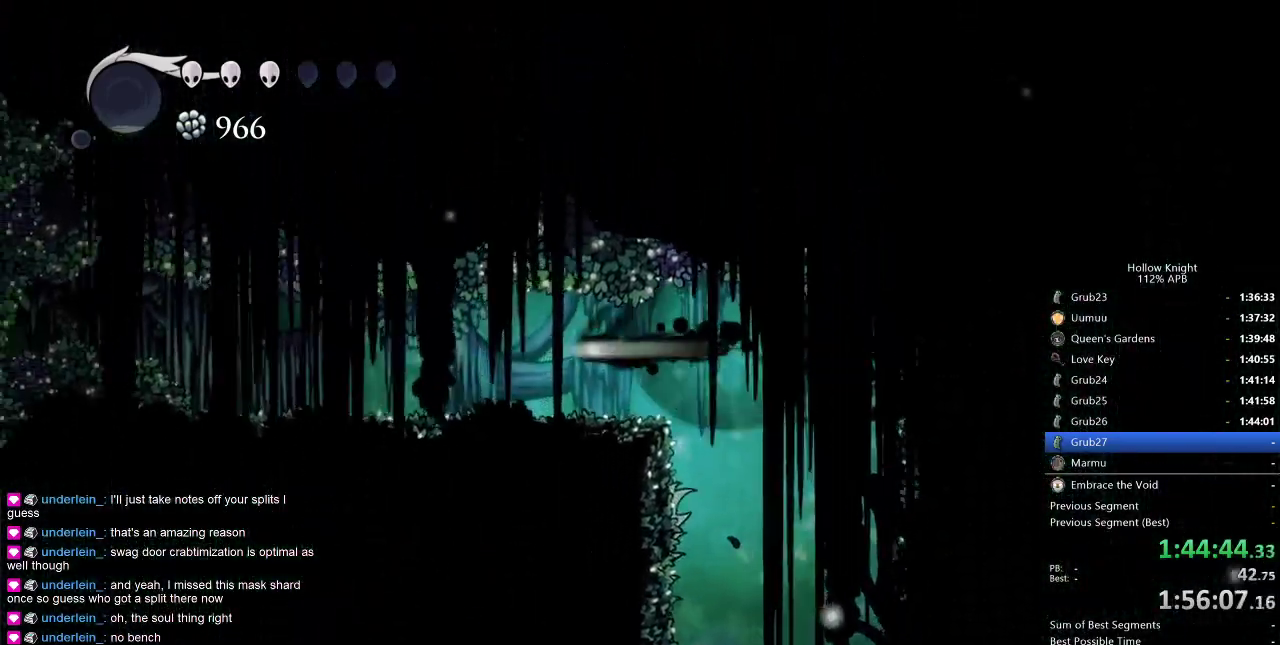
{"keys": ["dash", "left"], "events": [[50, "dash", "up"], [383, "dash", "down"]]}
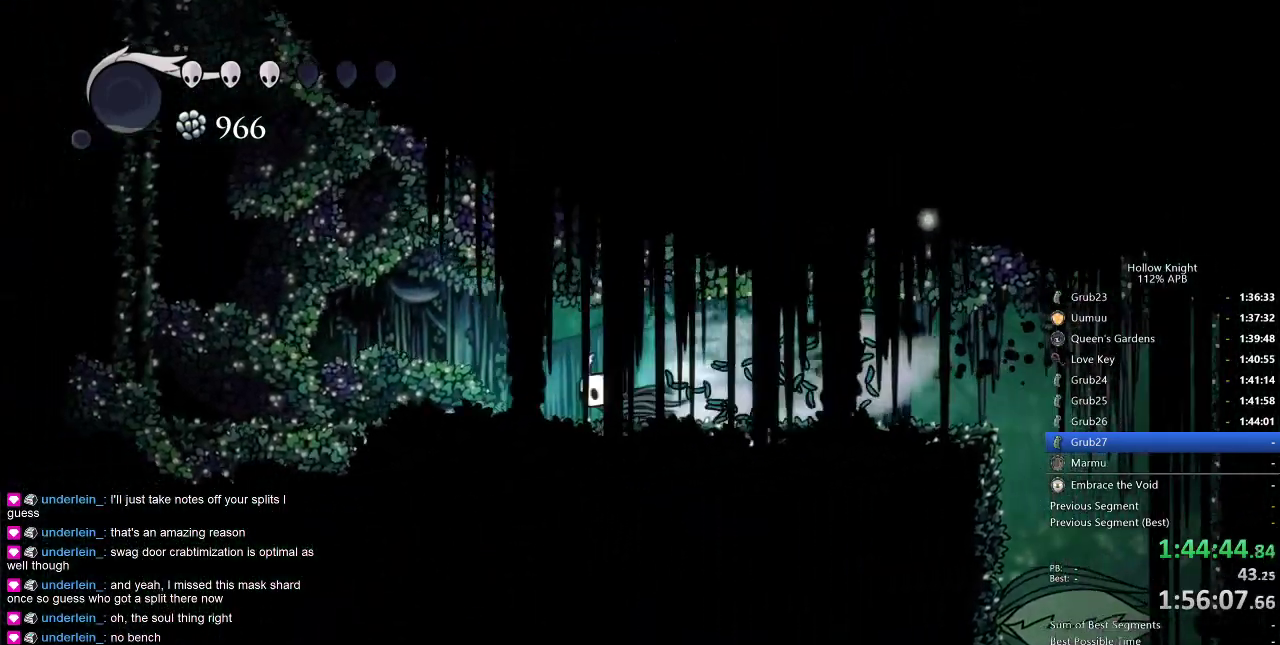
{"keys": ["left"], "events": [[117, "dash", "up"], [250, "jump", "down"], [500, "jump", "up"]]}
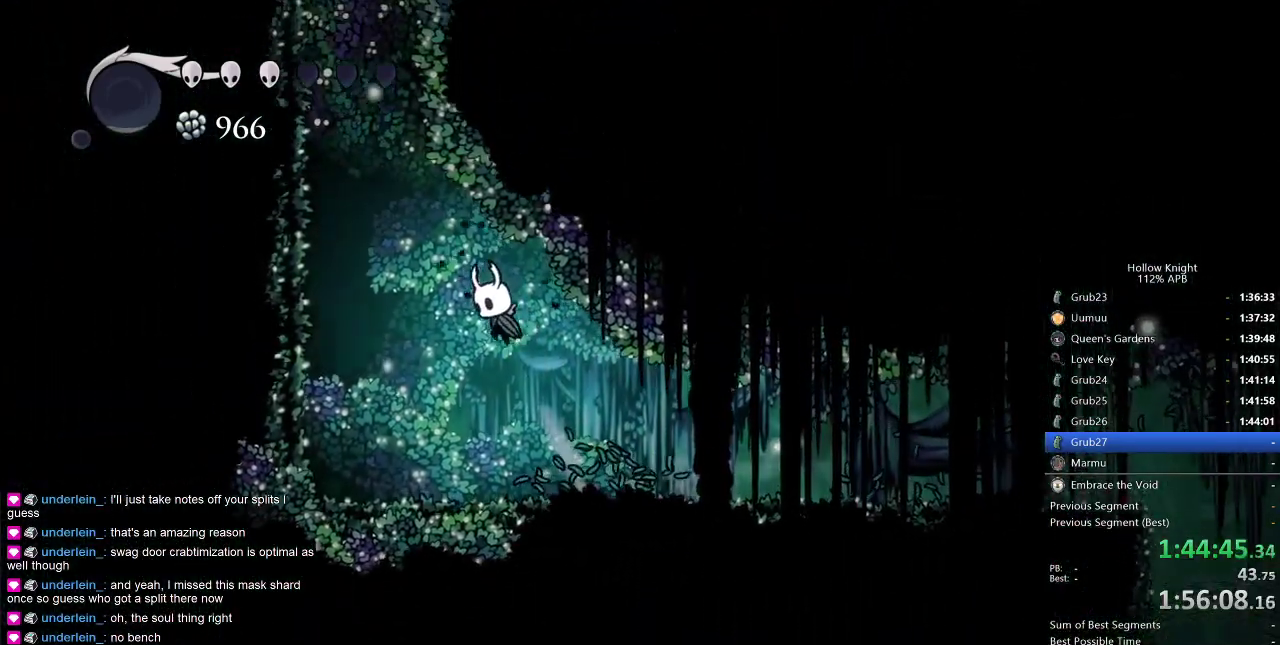
{"keys": ["jump", "left"], "events": [[33, "jump", "down"]]}
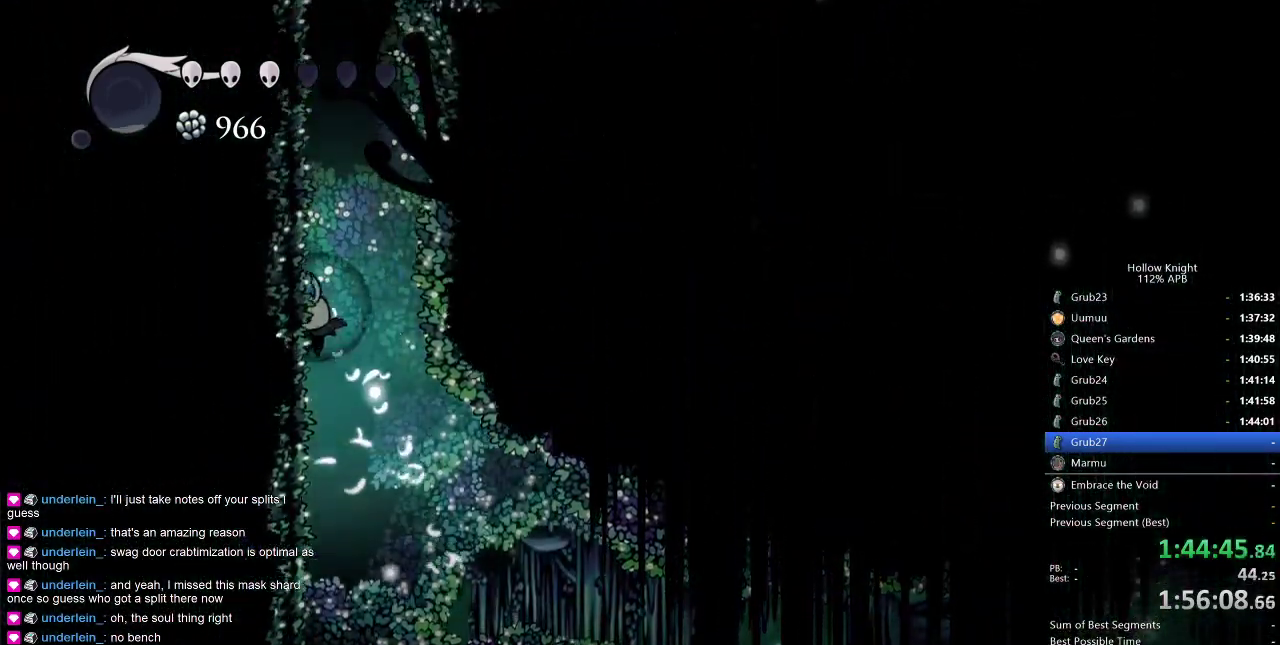
{"keys": ["jump", "left"], "events": [[50, "jump", "up"], [100, "jump", "down"], [383, "jump", "up"], [433, "jump", "down"]]}
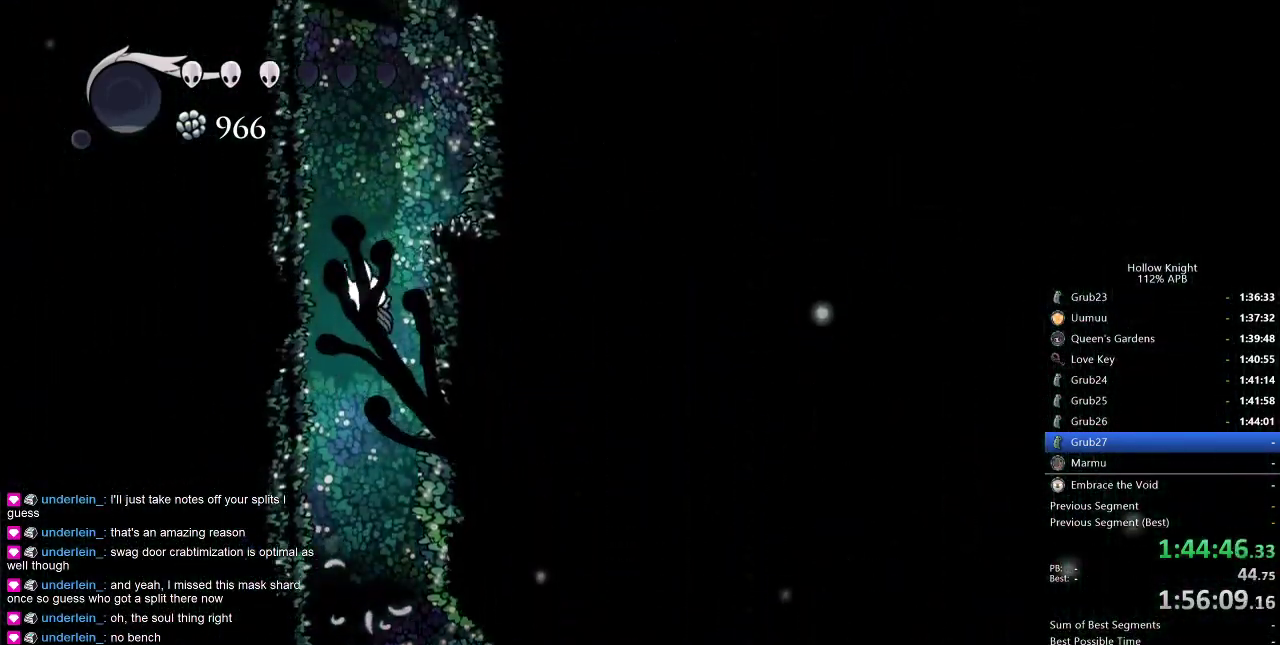
{"keys": ["jump", "left"], "events": [[450, "jump", "up"], [500, "jump", "down"]]}
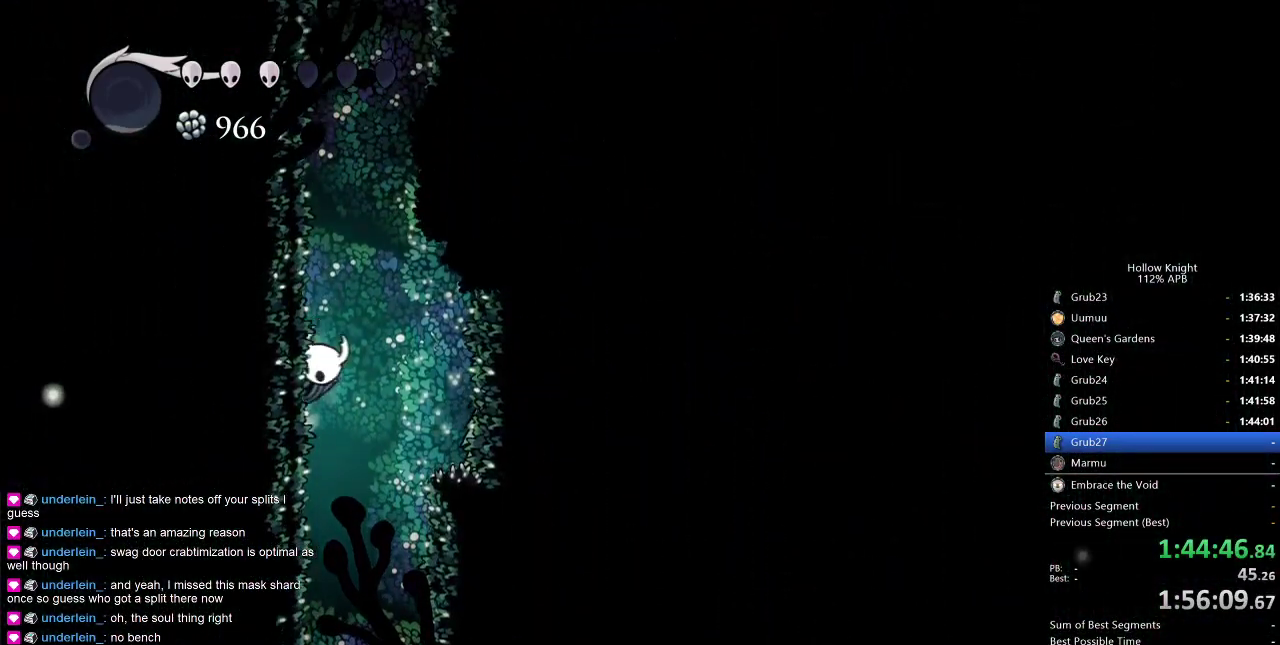
{"keys": ["jump", "left"], "events": [[267, "jump", "up"], [367, "jump", "down"]]}
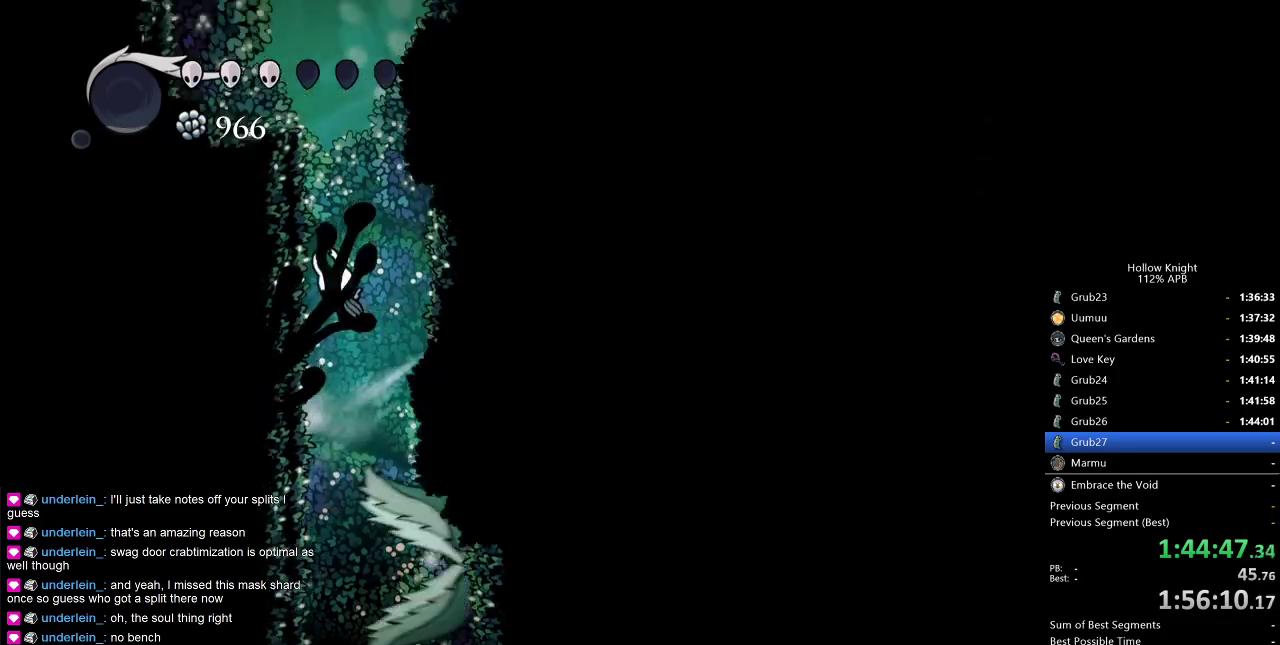
{"keys": ["jump"], "events": [[100, "jump", "up"], [150, "jump", "down"], [433, "jump", "up"], [483, "jump", "down"], [483, "left", "up"]]}
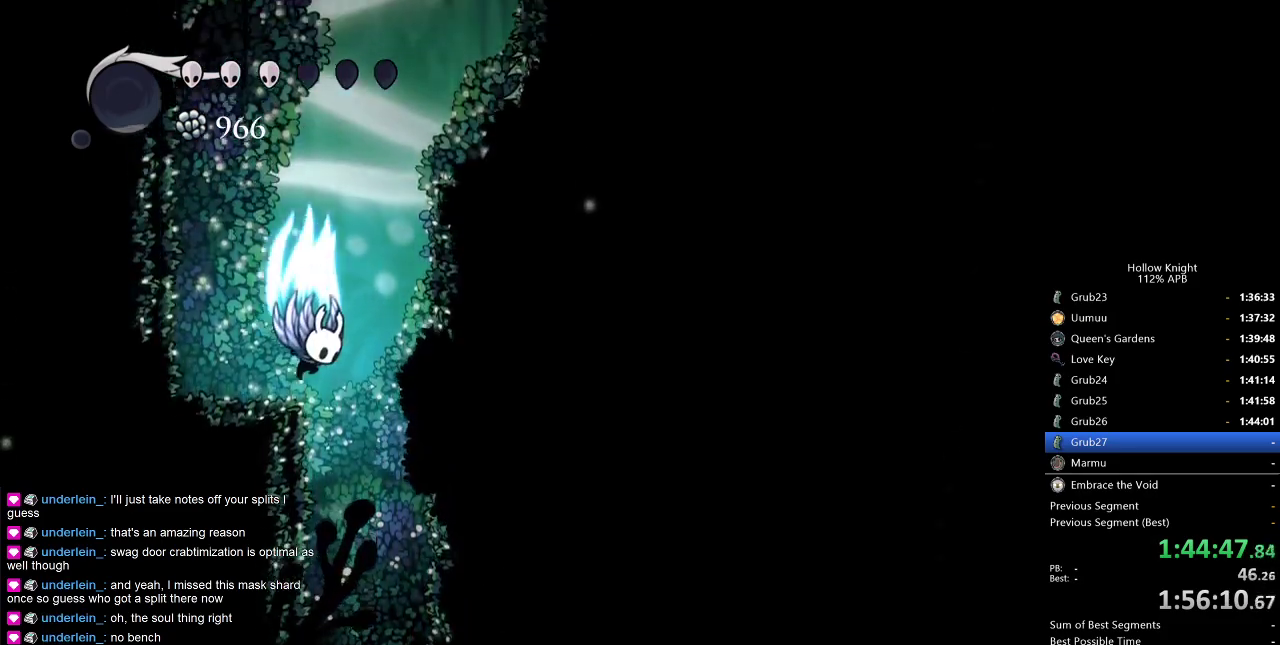
{"keys": ["jump", "right"], "events": [[17, "right", "down"], [350, "jump", "up"], [400, "jump", "down"]]}
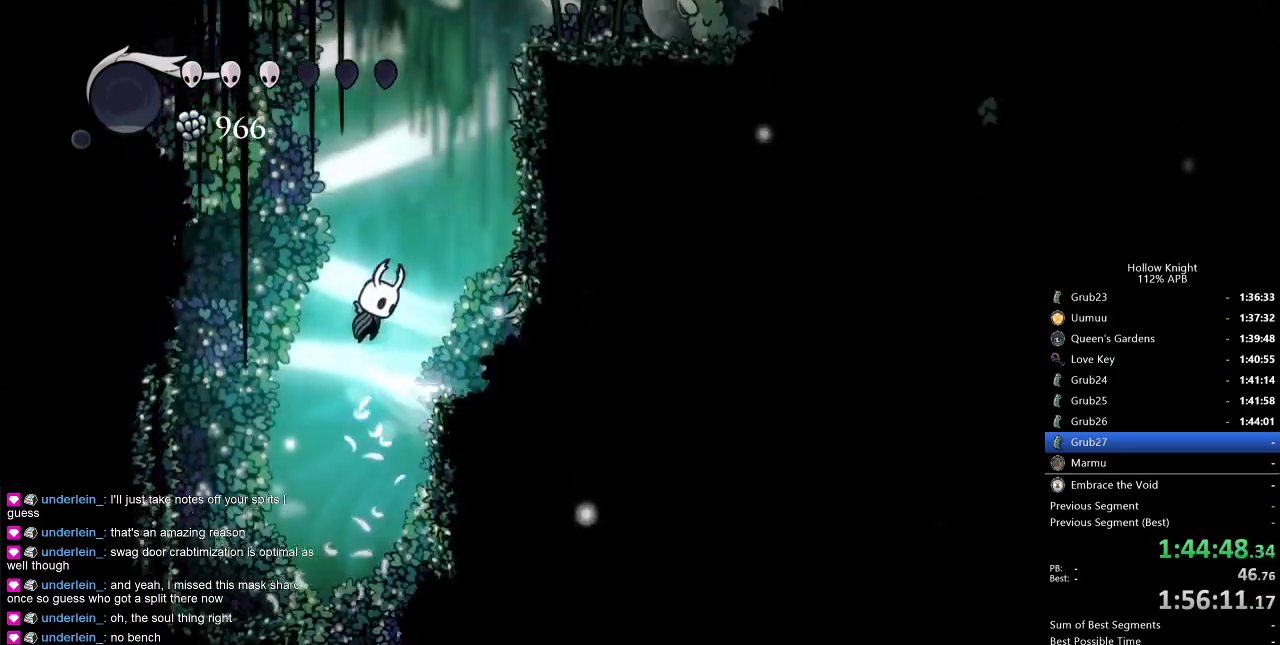
{"keys": ["jump", "right"], "events": [[233, "jump", "up"], [267, "jump", "down"]]}
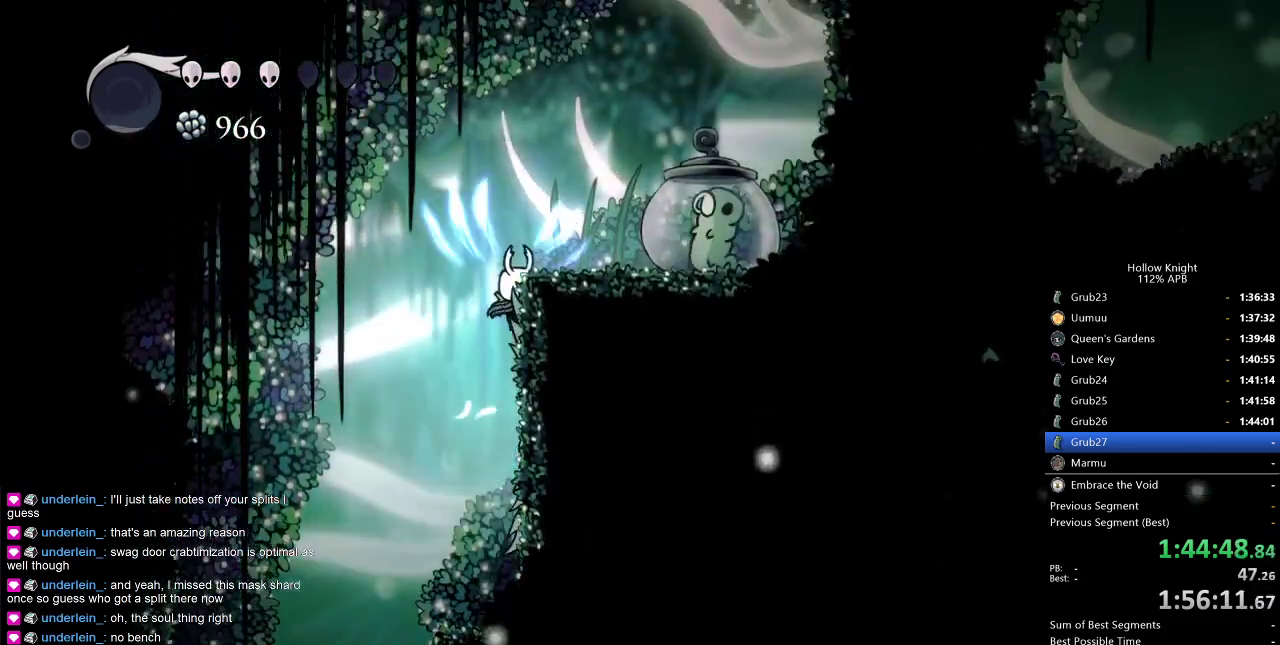
{"keys": ["right"], "events": [[17, "jump", "up"], [100, "jump", "down"], [283, "jump", "up"]]}
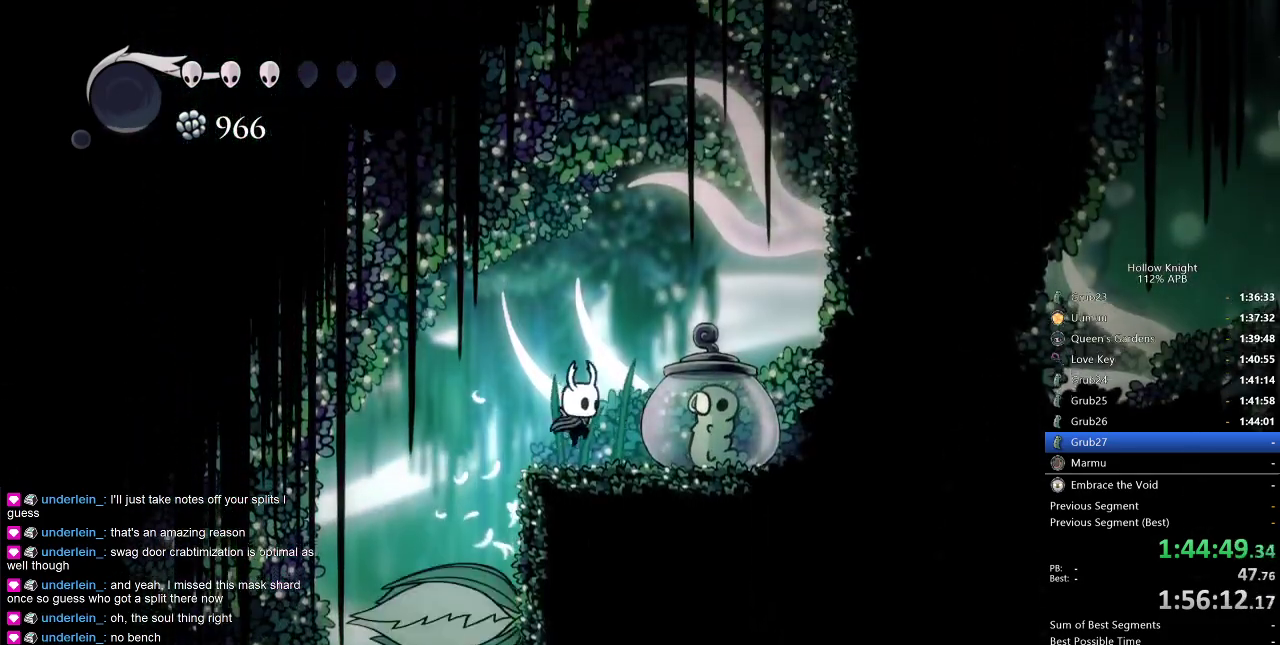
{"keys": ["down", "left"], "events": [[33, "up", "down"], [67, "nail", "down"], [167, "nail", "up"], [167, "up", "up"], [217, "left", "down"], [217, "right", "up"], [450, "down", "down"]]}
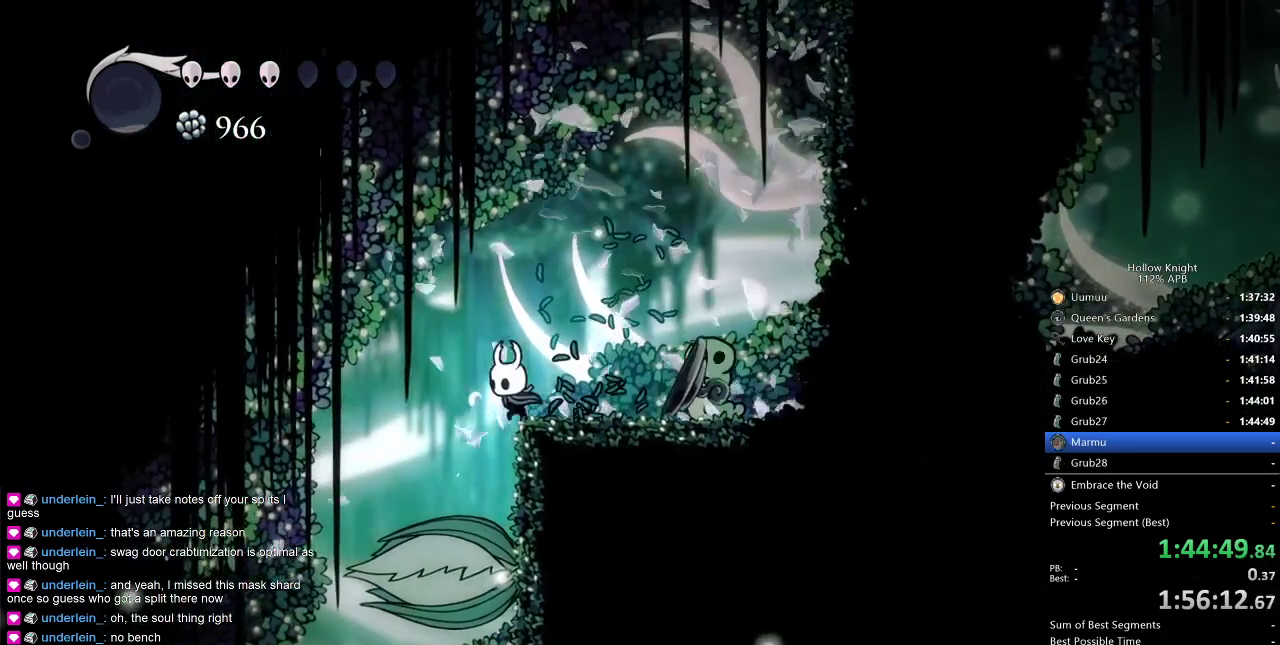
{"keys": ["down"], "events": [[183, "nail", "down"], [317, "nail", "up"], [417, "spell", "down"], [467, "left", "up"], [500, "spell", "up"]]}
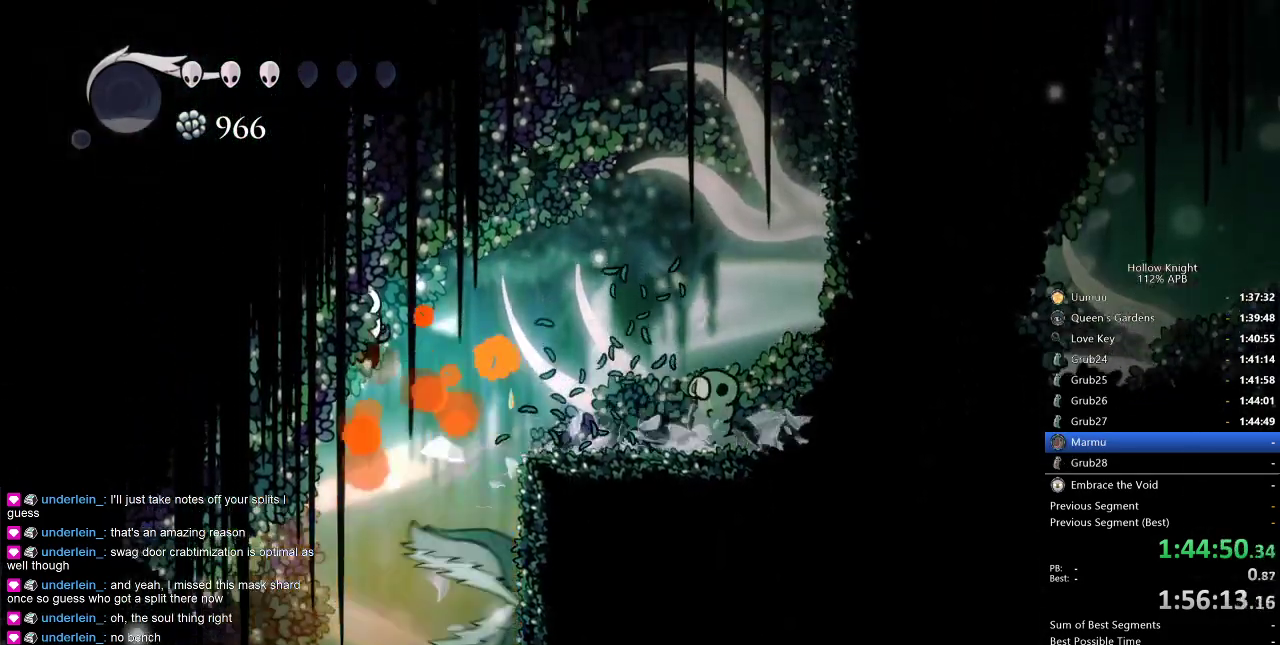
{"keys": ["left"], "events": [[283, "right", "down"], [383, "left", "down"], [383, "right", "up"], [467, "down", "up"]]}
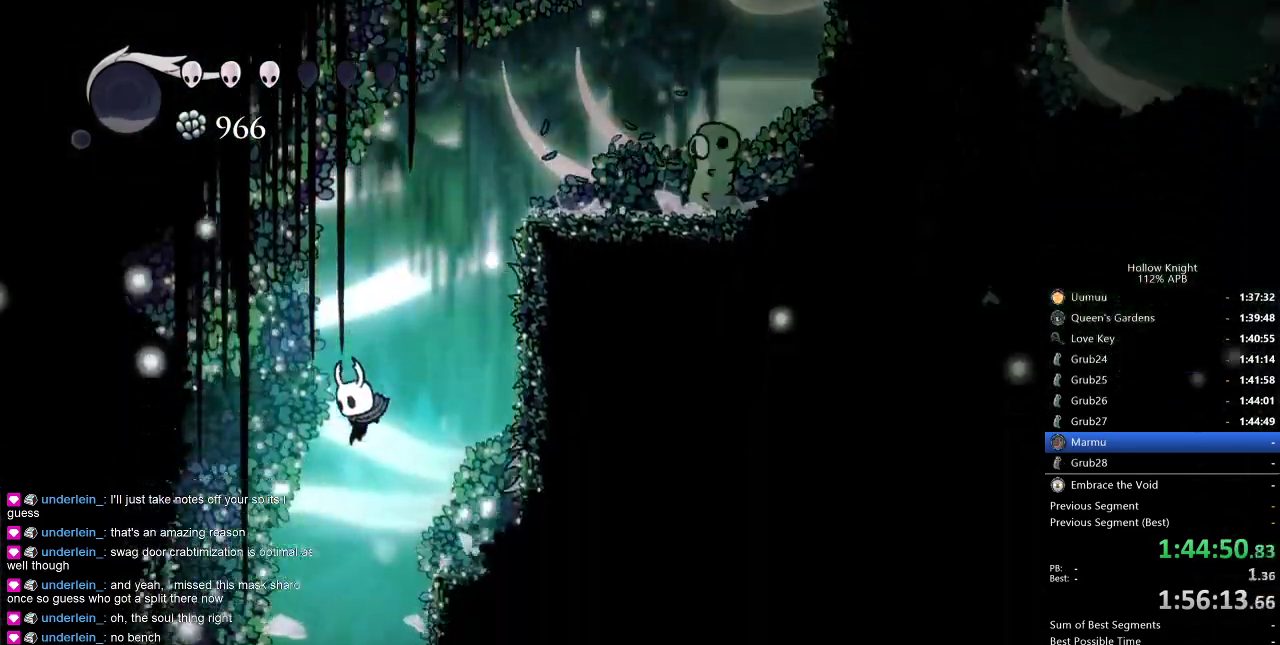
{"keys": ["nail"], "events": [[17, "left", "up"], [300, "nail", "down"]]}
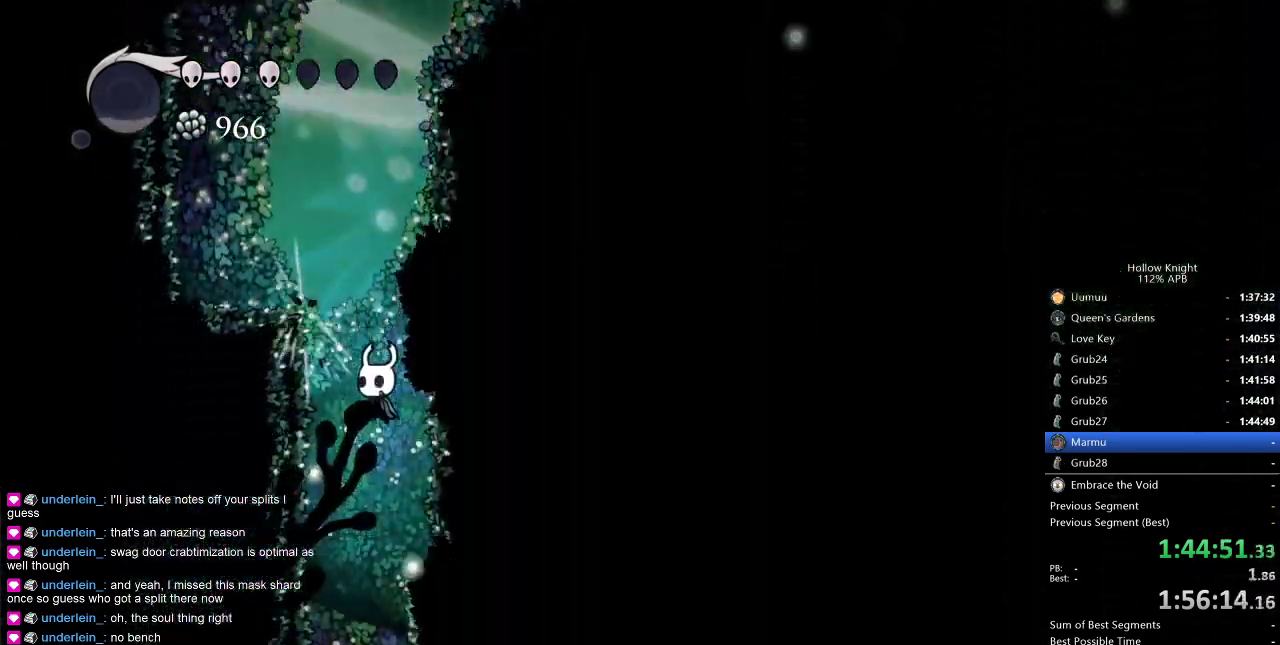
{"keys": ["right"], "events": [[167, "left", "down"], [167, "nail", "up"], [467, "right", "down"], [500, "left", "up"]]}
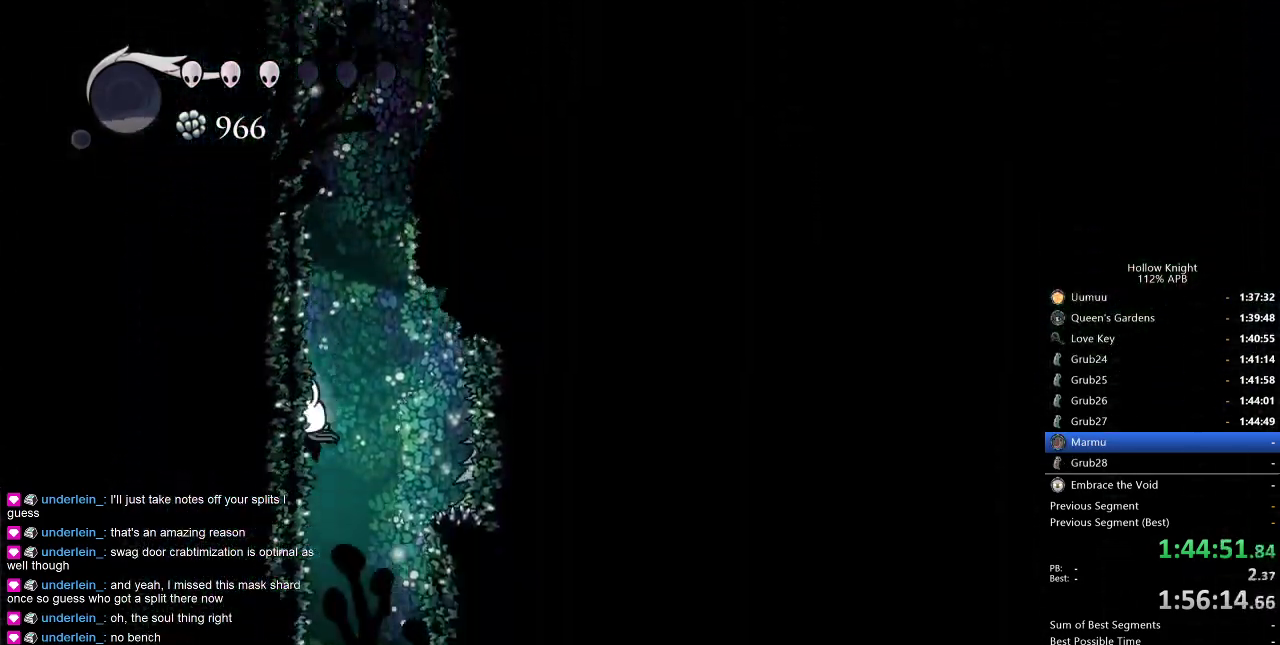
{"keys": [], "events": [[333, "right", "up"]]}
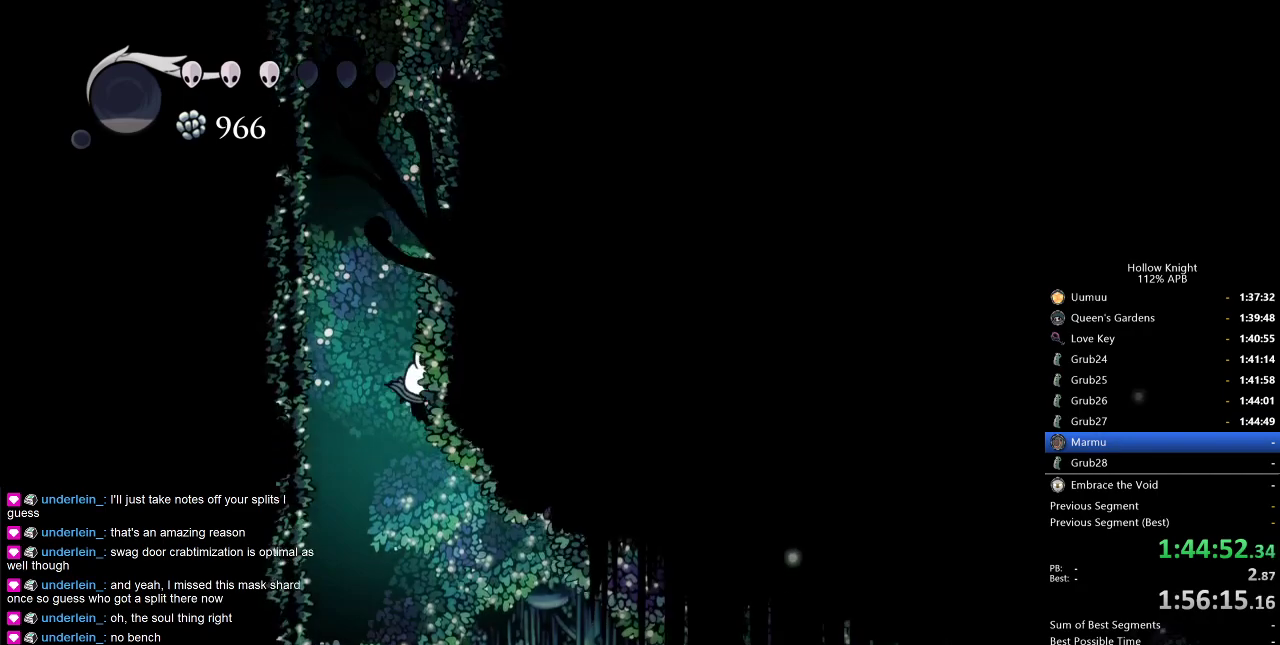
{"keys": ["left"], "events": [[217, "right", "down"], [267, "dash", "down"], [350, "dash", "up"], [500, "left", "down"], [500, "right", "up"]]}
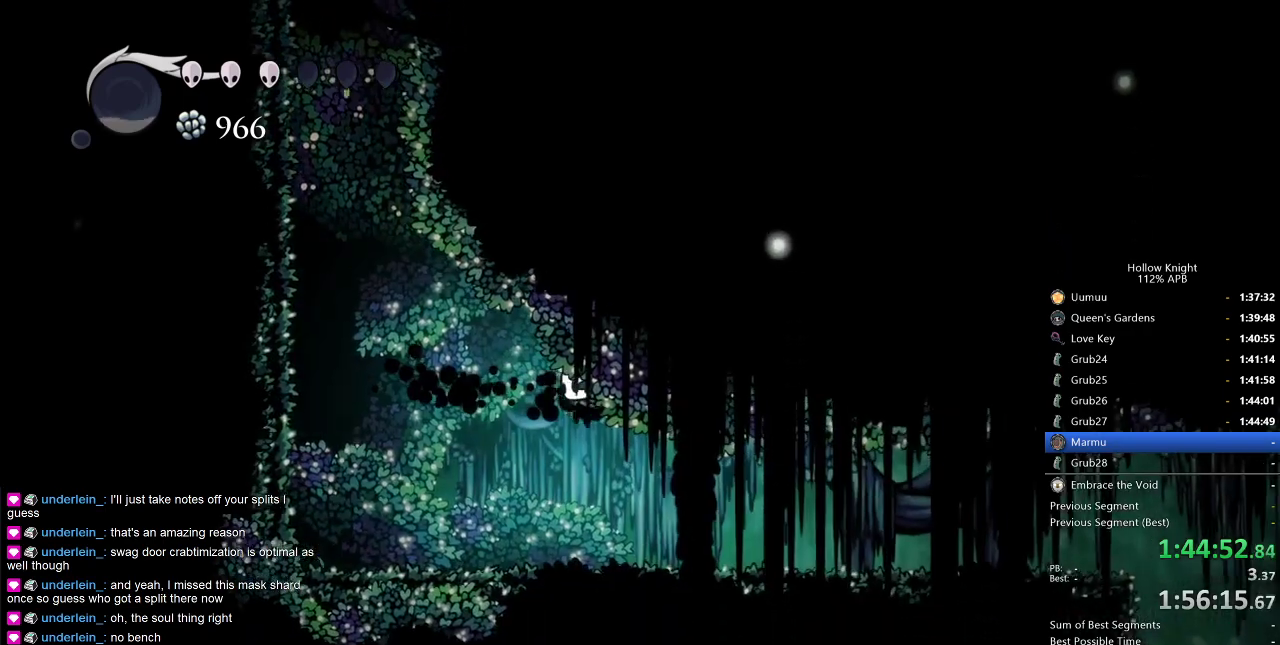
{"keys": [], "events": [[217, "left", "up"]]}